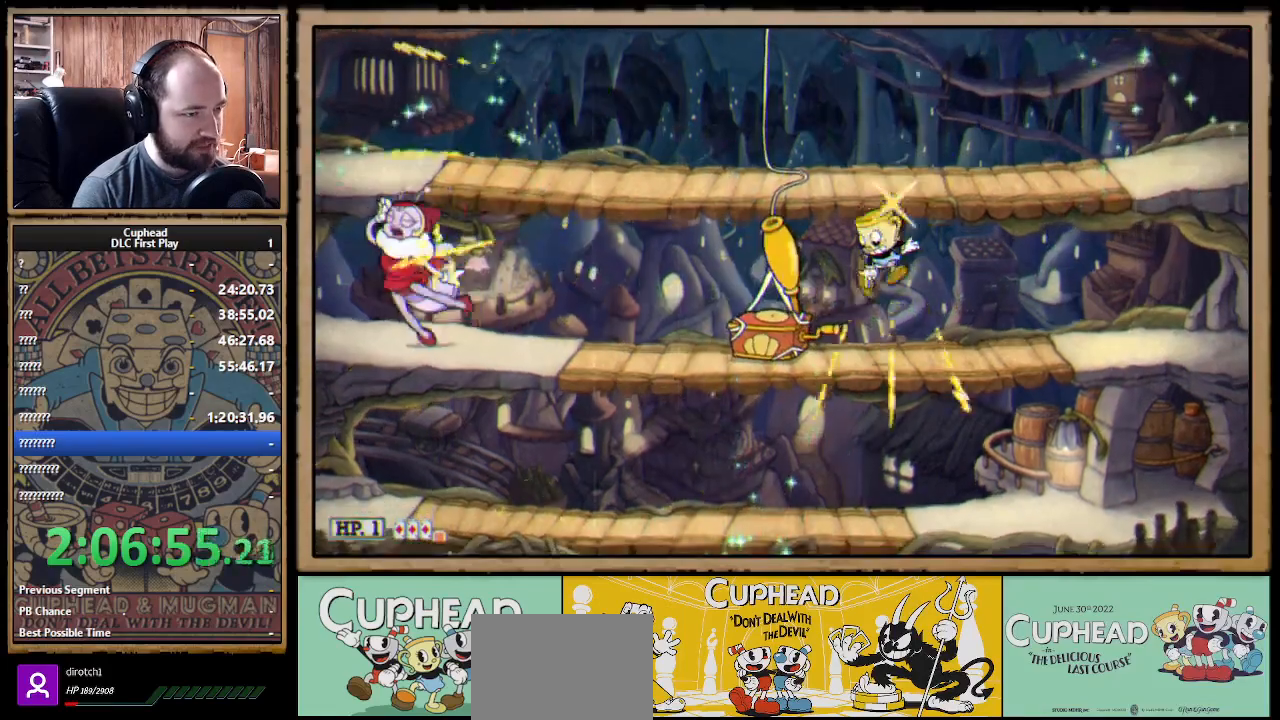
Gameplay with a controller (Xbox layout); each line is a JSON object with the inputs held at the frame after it. "events" lists button and stick changes between this image and that frame as [ms after this image, input, new state], when the widget could be followed in between. Not read: R3.
{"buttons": ["X", "R1"], "left_stick": "center", "right_stick": "center", "events": [[17, "R1", "down"], [50, "left_stick", "center"]]}
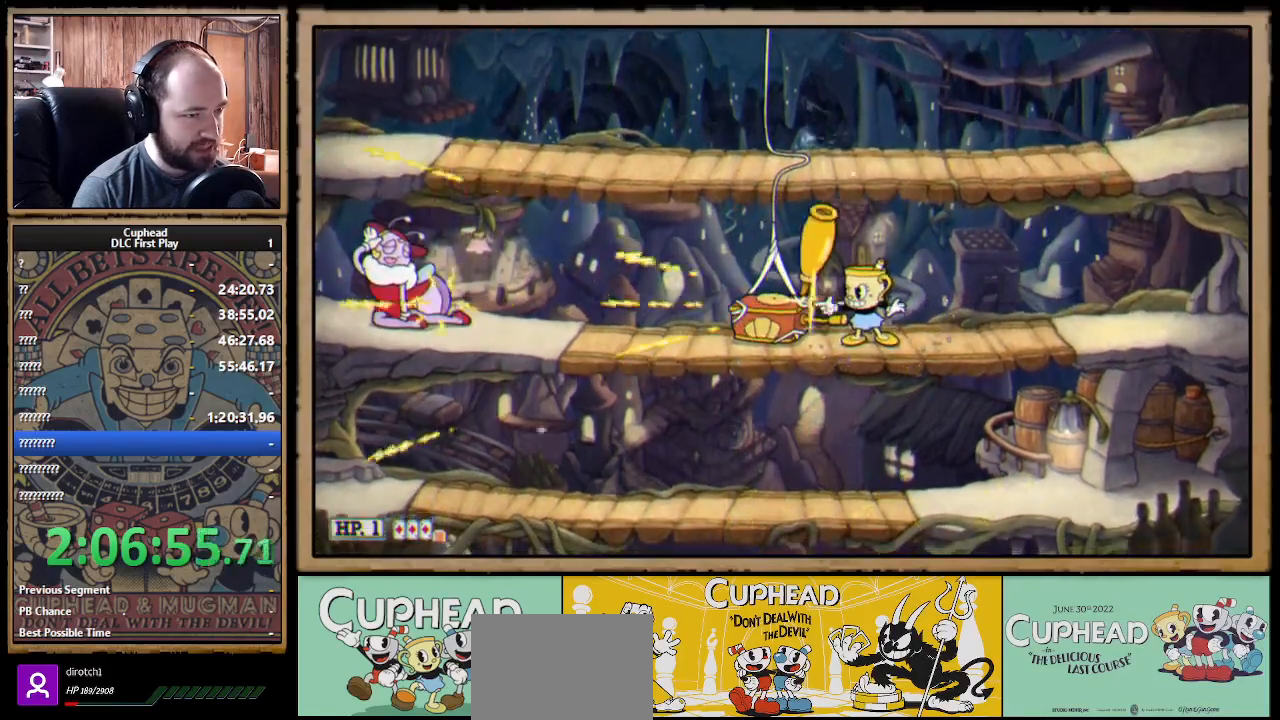
{"buttons": ["X", "R1"], "left_stick": "center", "right_stick": "center", "events": [[50, "L1", "down"], [50, "Y", "down"], [133, "L1", "up"], [167, "Y", "up"], [183, "L1", "down"], [283, "L1", "up"]]}
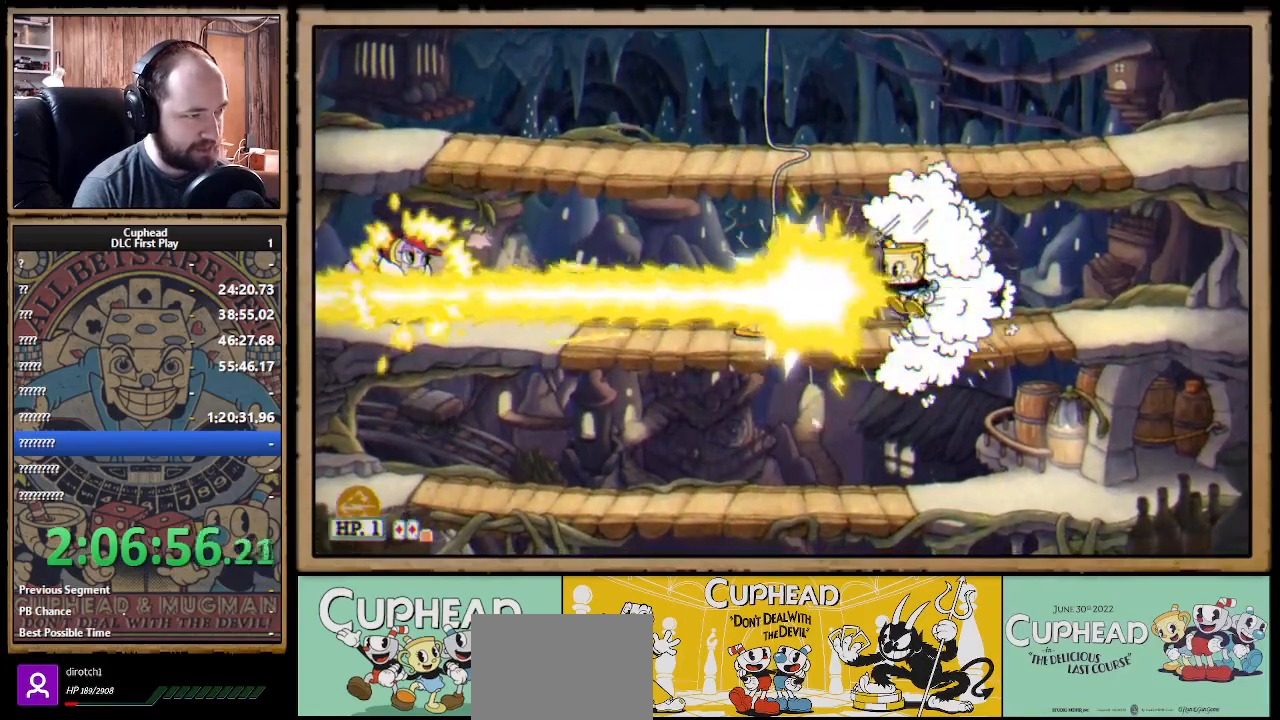
{"buttons": ["X", "L1", "R1"], "left_stick": "center", "right_stick": "center", "events": [[350, "Y", "down"], [383, "L1", "down"], [433, "L1", "up"], [467, "Y", "up"], [500, "L1", "down"]]}
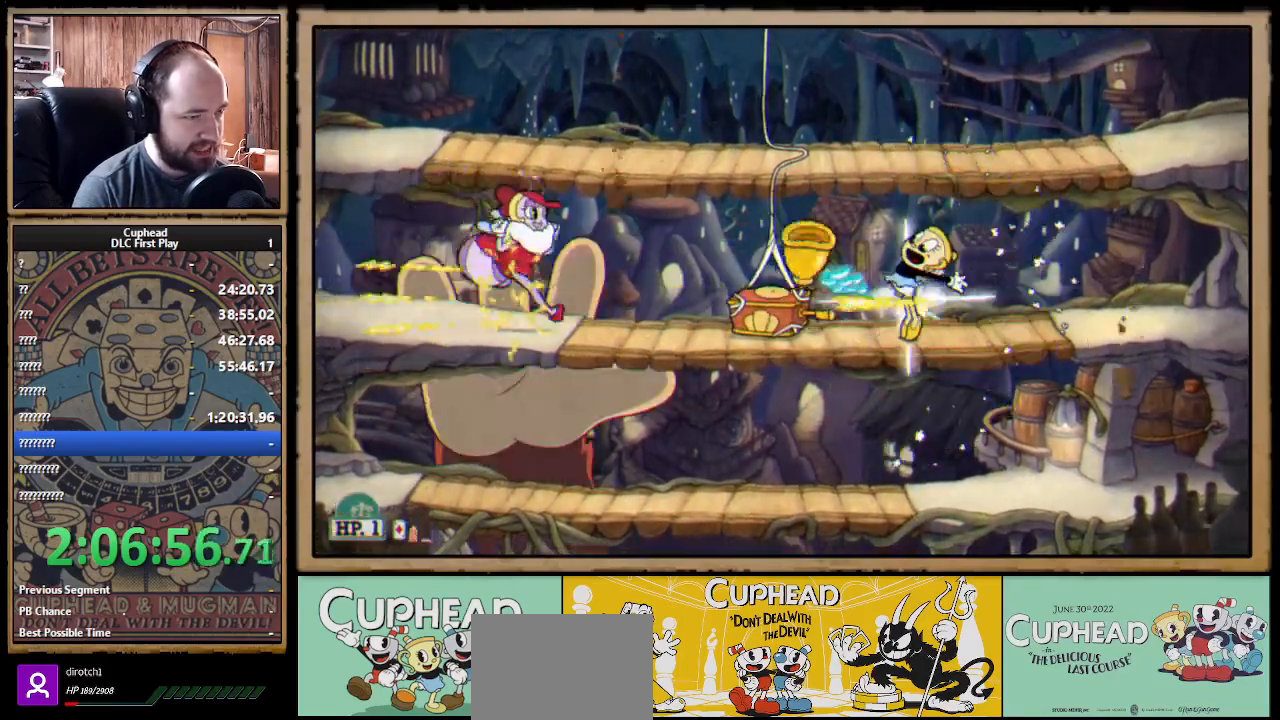
{"buttons": ["X", "R1"], "left_stick": "center", "right_stick": "center", "events": [[100, "L1", "up"]]}
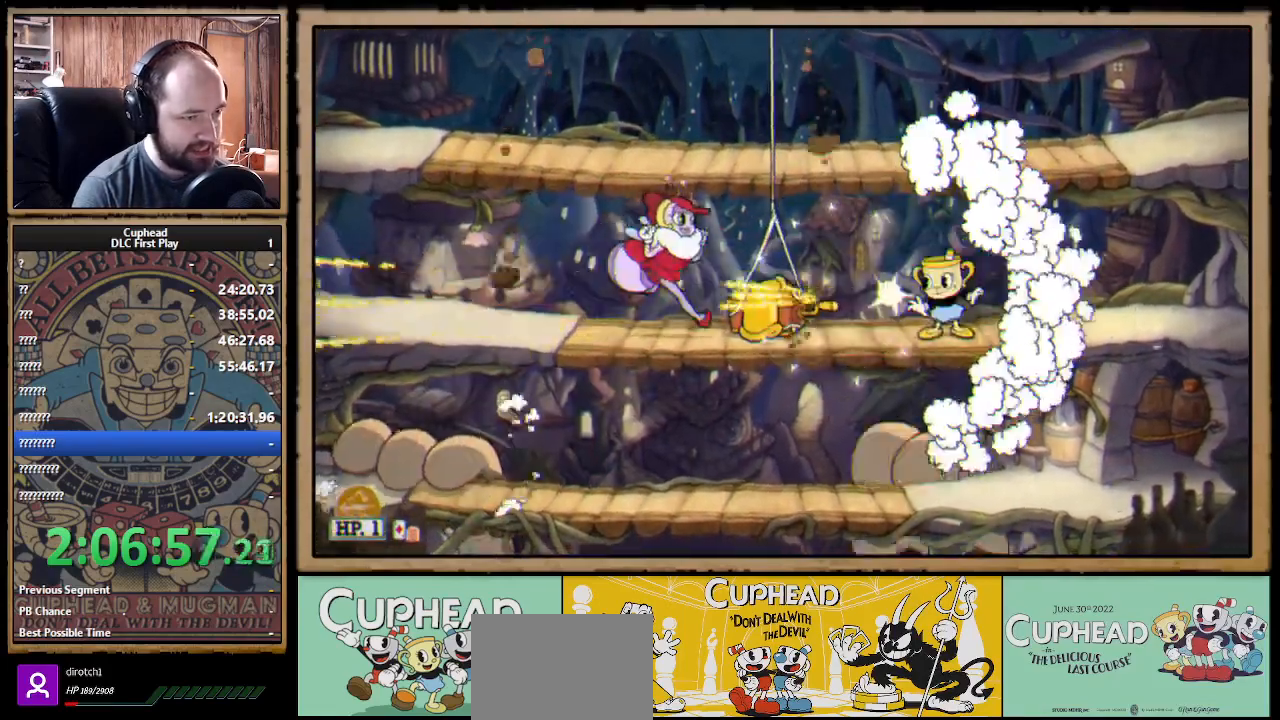
{"buttons": ["X", "R1"], "left_stick": "center", "right_stick": "center", "events": [[217, "Y", "down"], [250, "L1", "down"], [317, "L1", "up"], [317, "Y", "up"], [383, "L1", "down"], [467, "L1", "up"]]}
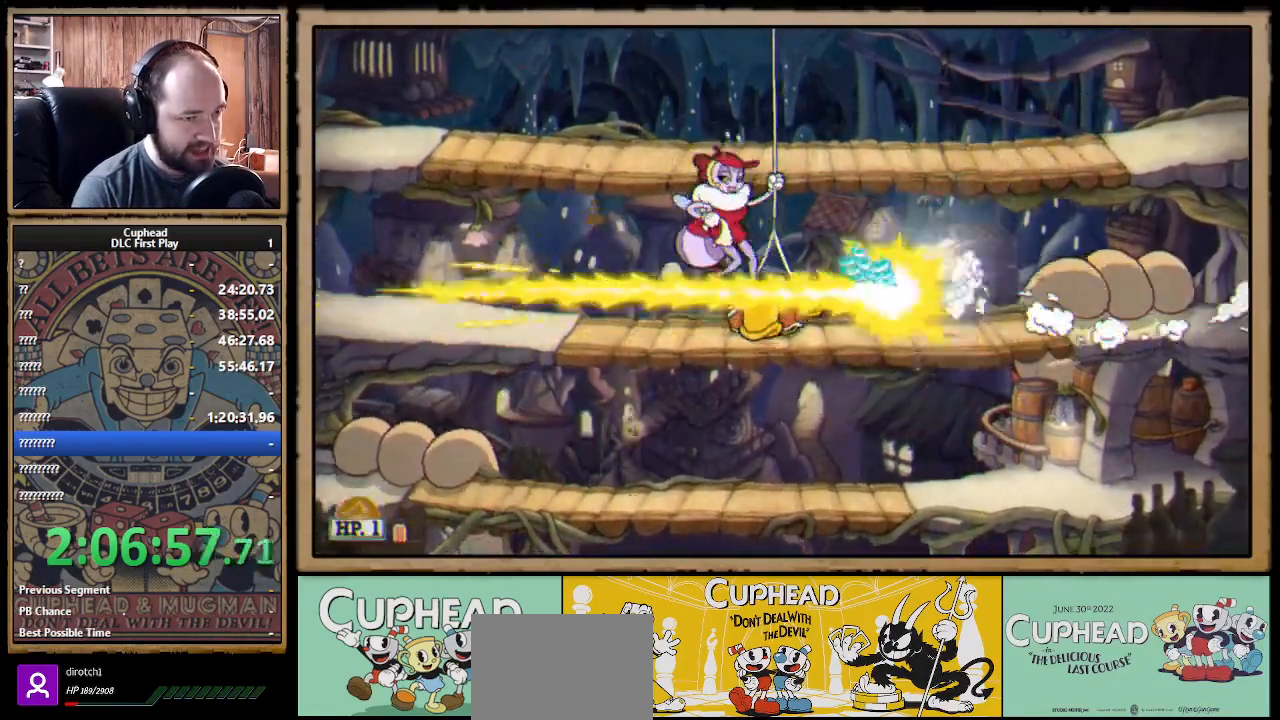
{"buttons": ["X", "R1"], "left_stick": "center", "right_stick": "center", "events": []}
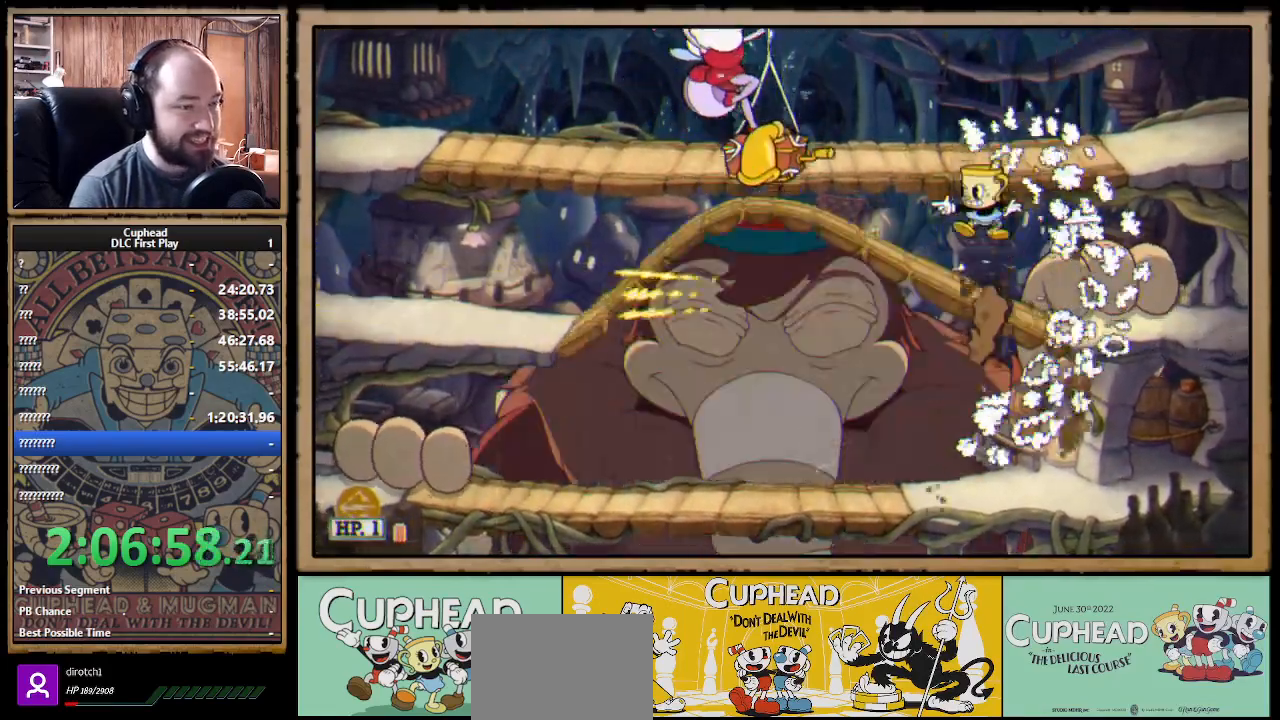
{"buttons": ["X", "R1"], "left_stick": "up-left", "right_stick": "center", "events": [[467, "left_stick", "up-left"]]}
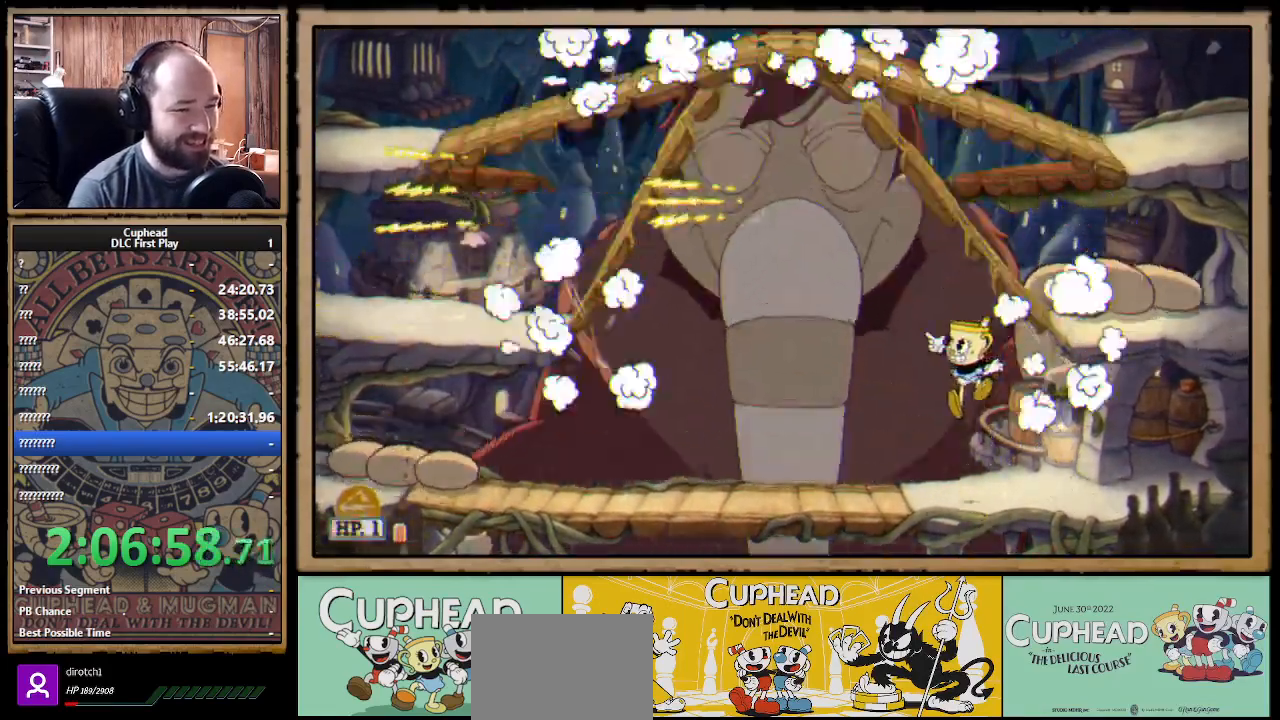
{"buttons": ["X", "R1"], "left_stick": "up-right", "right_stick": "center", "events": [[250, "A", "down"], [300, "left_stick", "up"], [367, "A", "up"], [400, "left_stick", "up-right"]]}
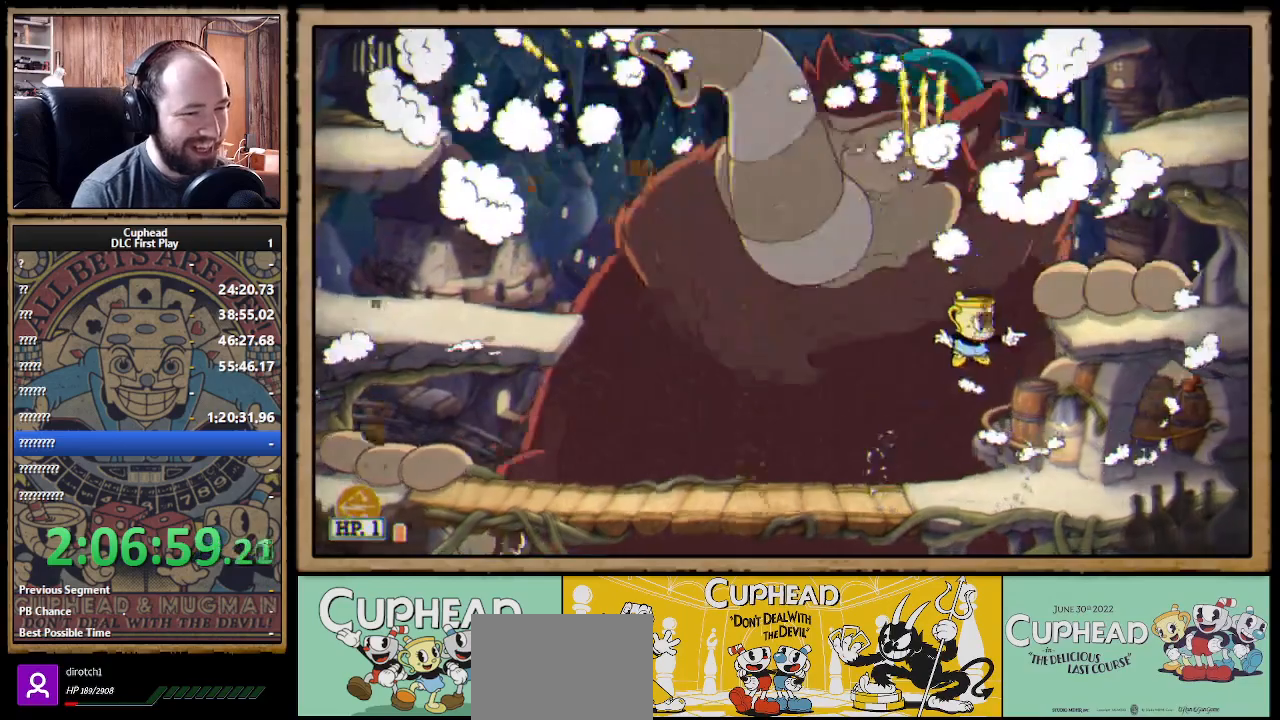
{"buttons": ["X", "R1"], "left_stick": "up", "right_stick": "center", "events": [[33, "A", "down"], [133, "A", "up"], [350, "left_stick", "up"]]}
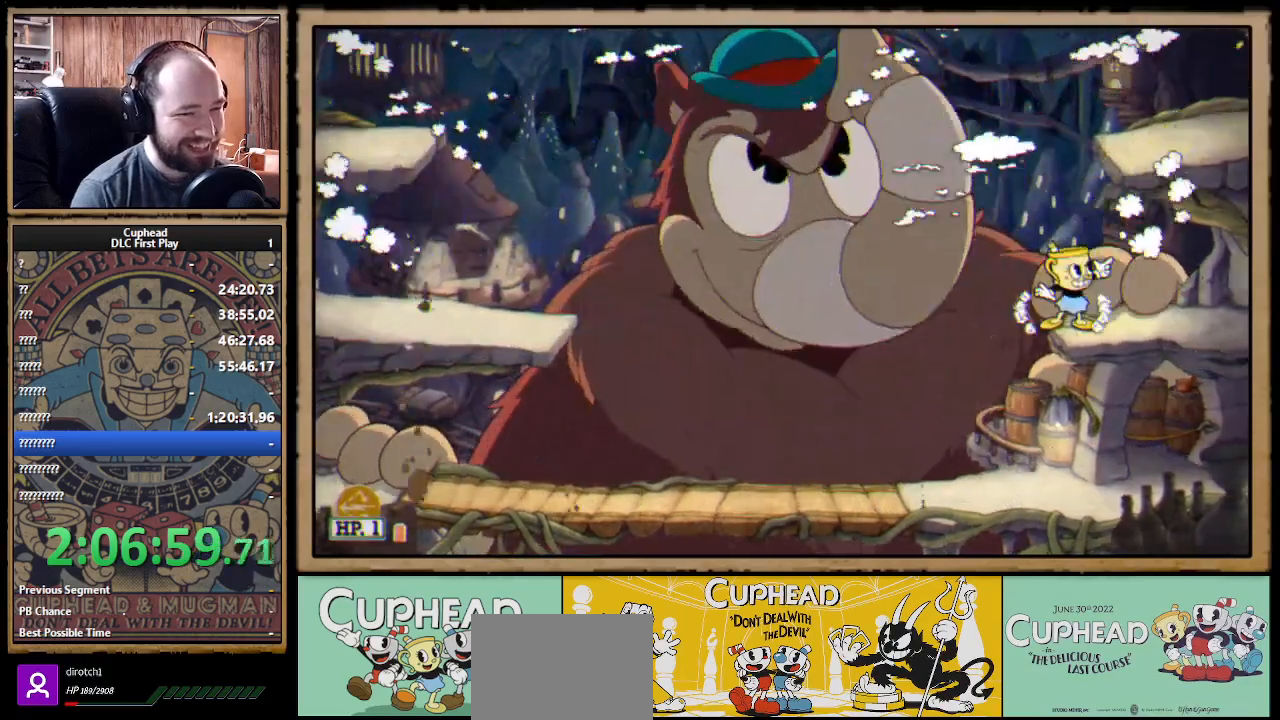
{"buttons": ["A", "X", "R1"], "left_stick": "center", "right_stick": "center", "events": [[283, "A", "down"], [283, "left_stick", "center"], [383, "A", "up"], [400, "R1", "up"], [433, "A", "down"], [483, "R1", "down"]]}
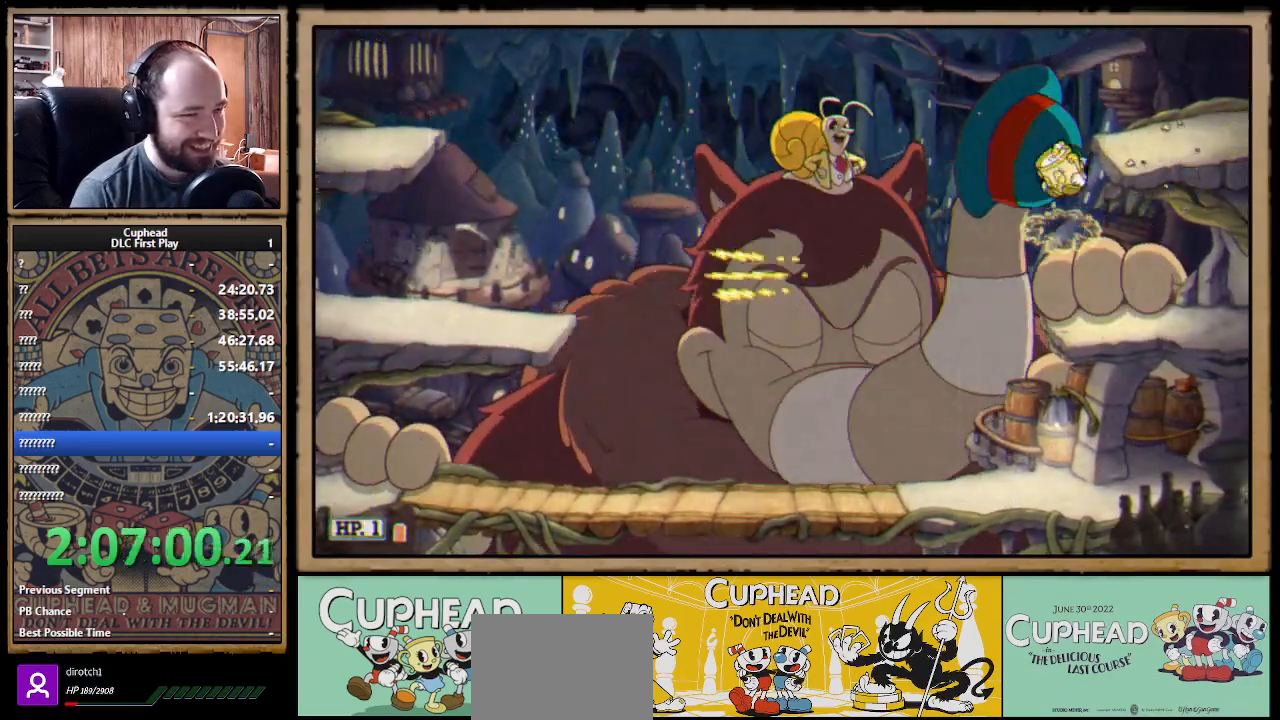
{"buttons": ["X", "R1"], "left_stick": "left", "right_stick": "center", "events": [[83, "R1", "up"], [167, "left_stick", "right"], [233, "A", "up"], [300, "R1", "down"], [367, "left_stick", "left"]]}
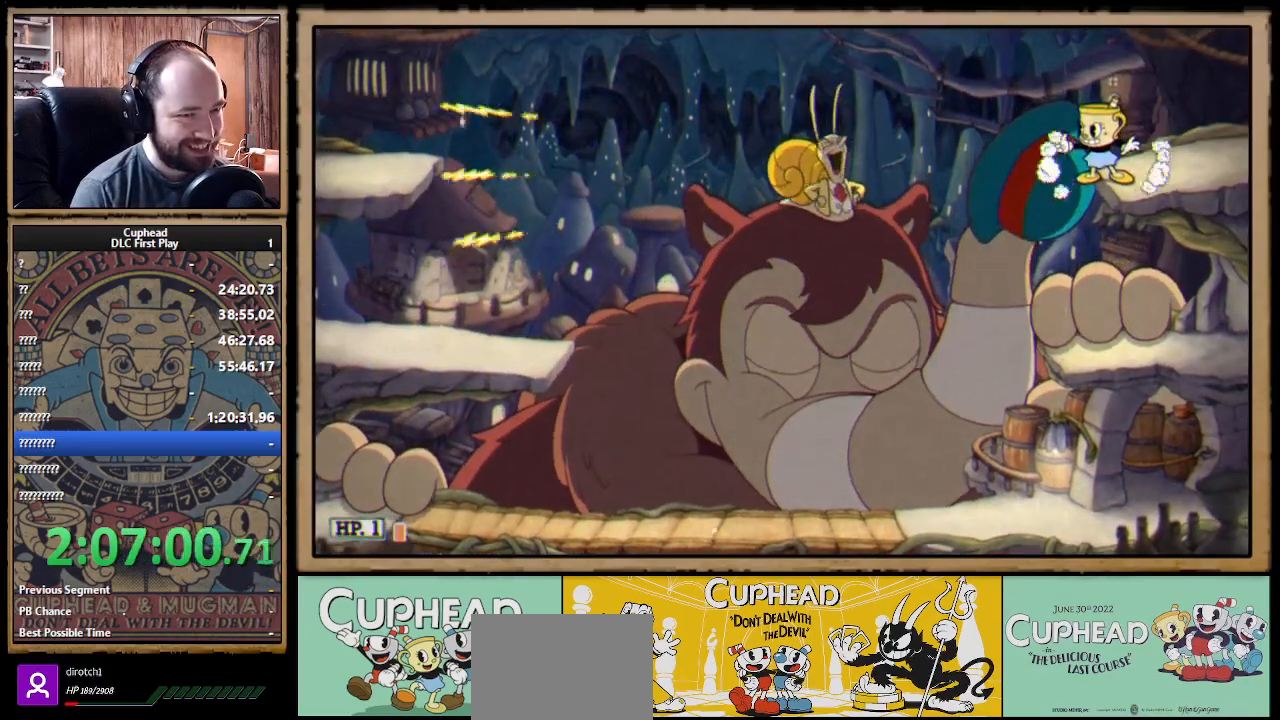
{"buttons": ["X", "R1"], "left_stick": "center", "right_stick": "center", "events": [[83, "left_stick", "center"]]}
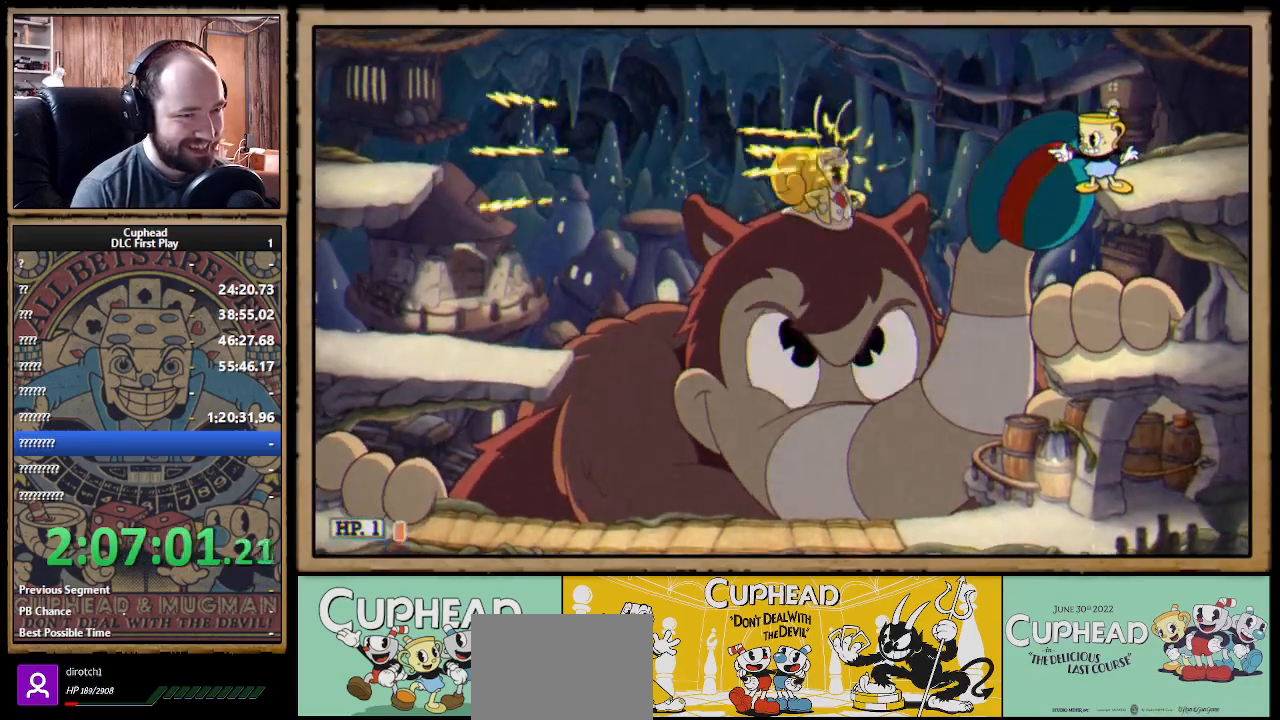
{"buttons": ["X", "R1"], "left_stick": "center", "right_stick": "center", "events": [[183, "left_stick", "down-left"], [317, "left_stick", "center"]]}
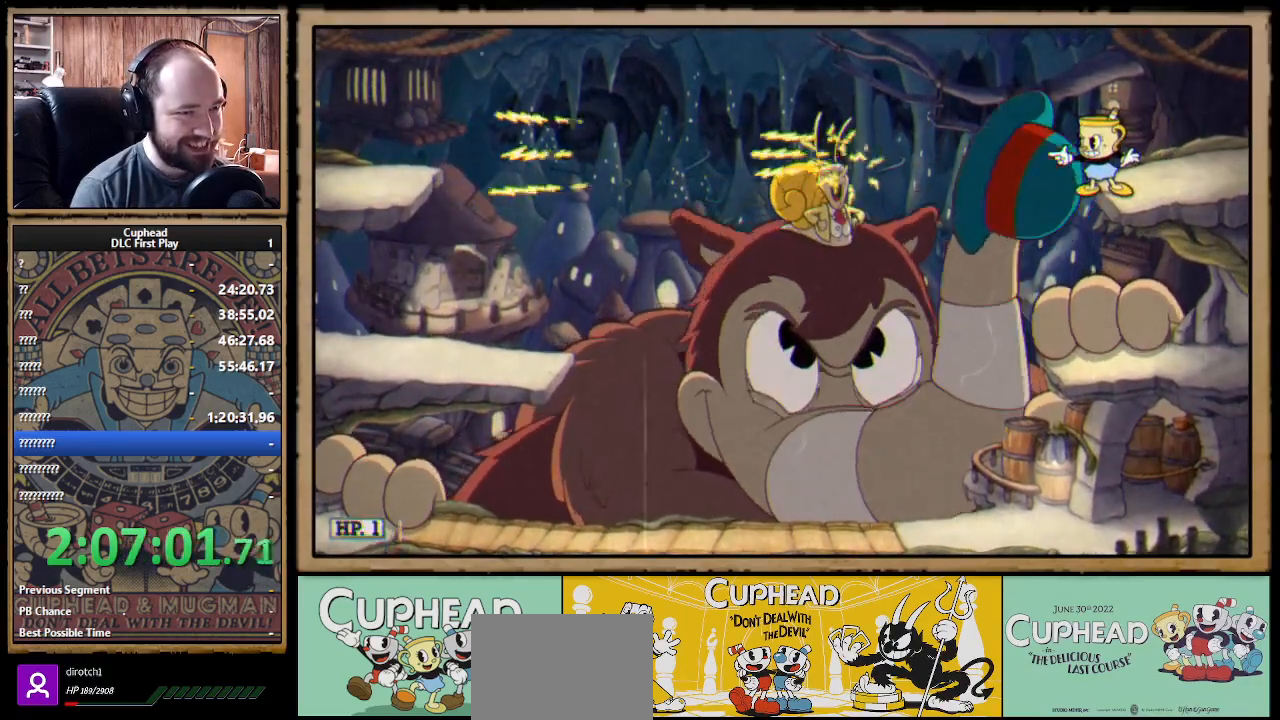
{"buttons": ["X", "R1"], "left_stick": "left", "right_stick": "center", "events": [[450, "left_stick", "left"]]}
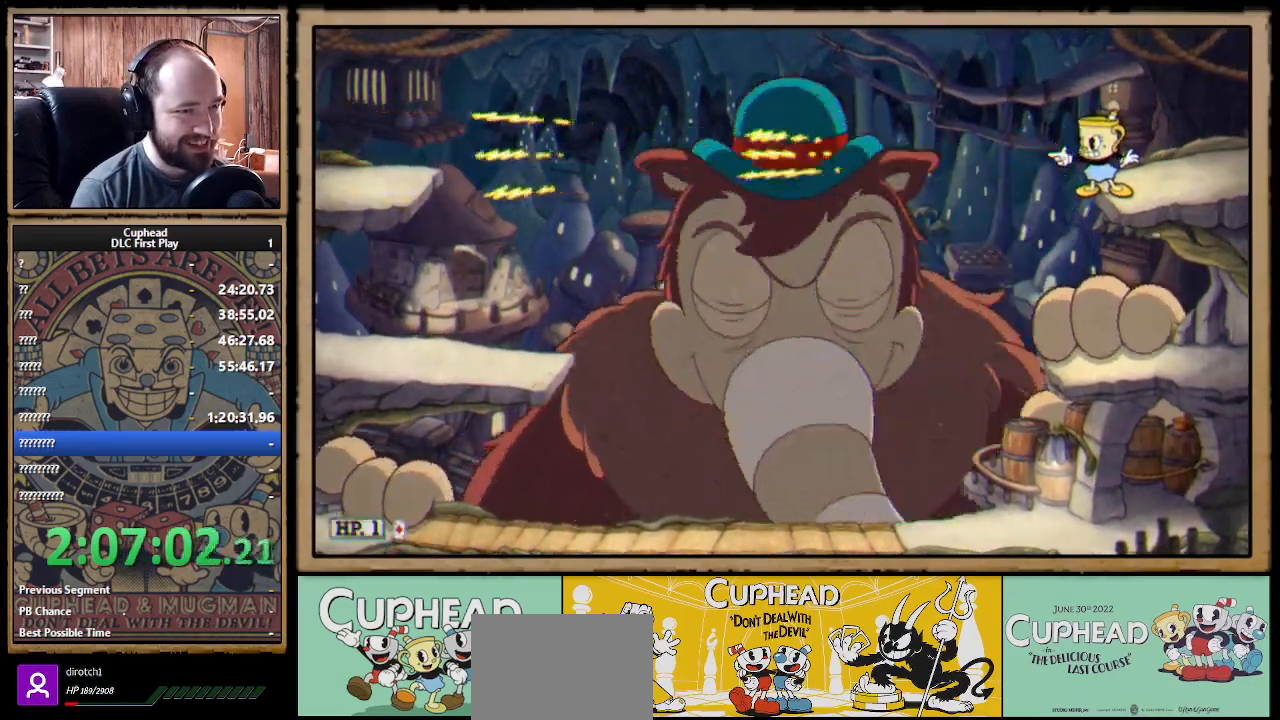
{"buttons": ["X", "R1"], "left_stick": "up-left", "right_stick": "center", "events": [[33, "R1", "up"], [200, "left_stick", "up-left"], [450, "R1", "down"]]}
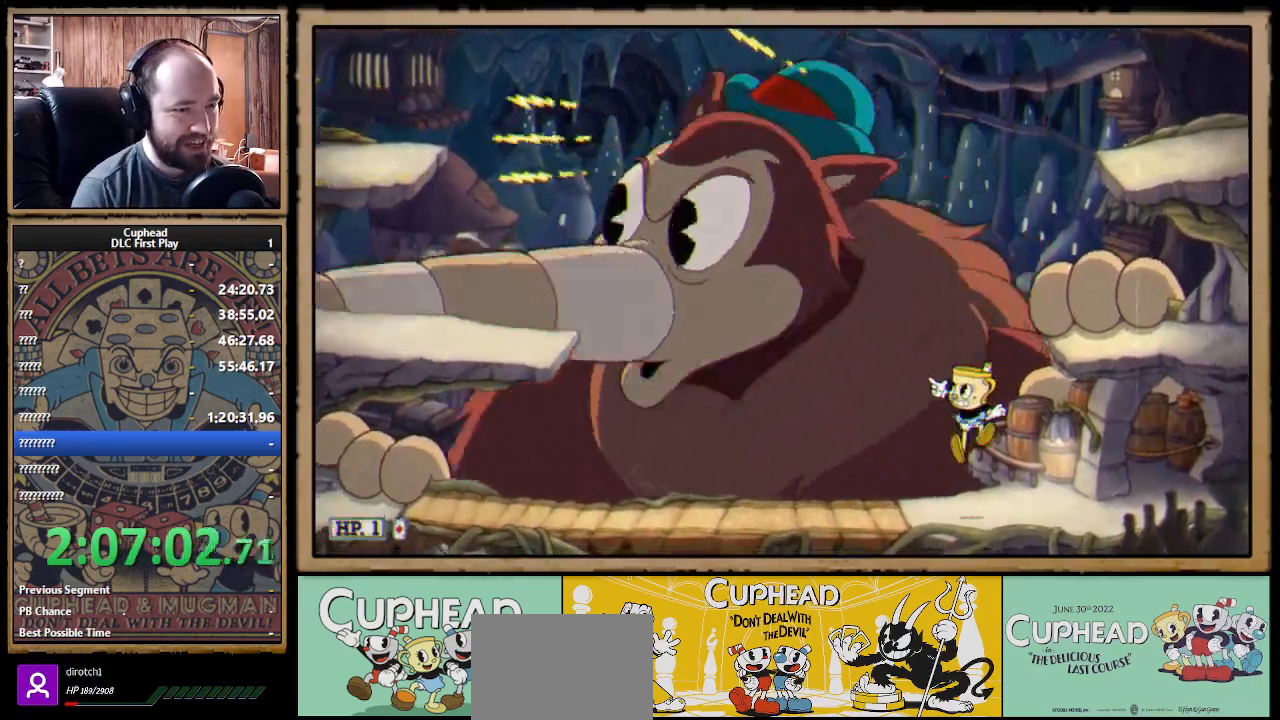
{"buttons": ["X"], "left_stick": "up-left", "right_stick": "center", "events": [[450, "R1", "up"]]}
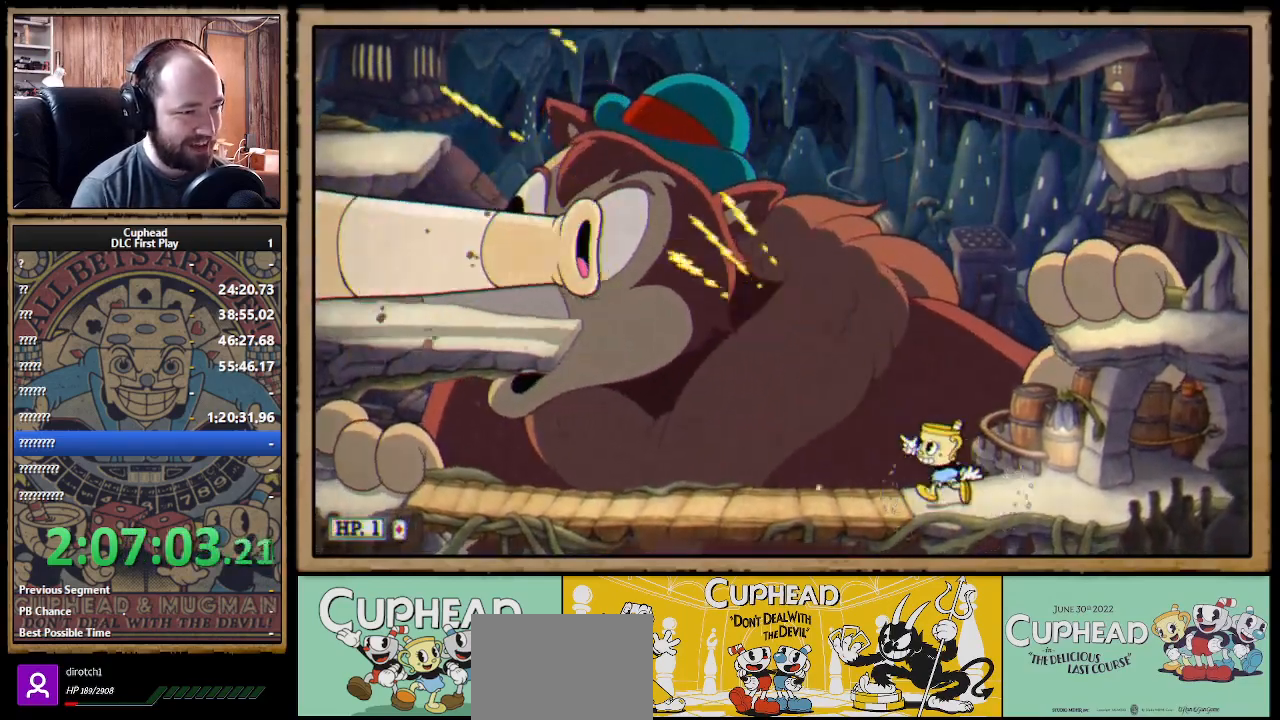
{"buttons": ["X", "R1"], "left_stick": "up-left", "right_stick": "center", "events": [[367, "R1", "down"]]}
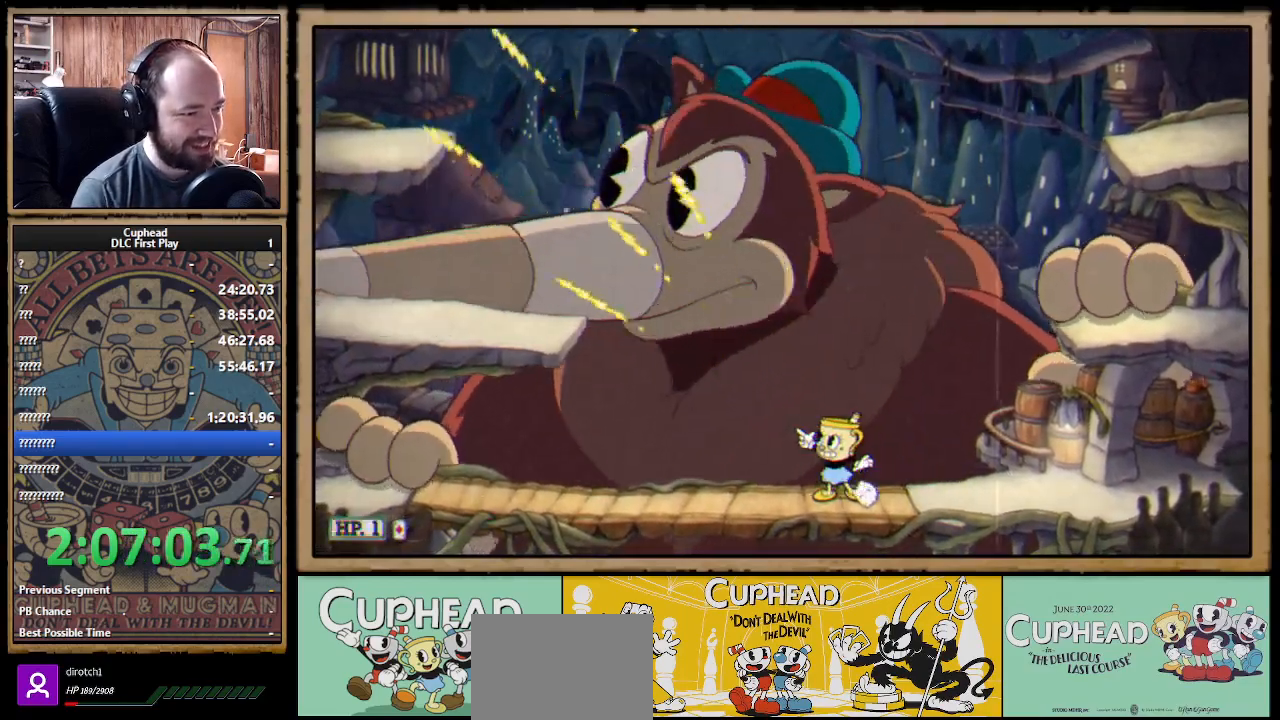
{"buttons": ["X", "R1"], "left_stick": "left", "right_stick": "center", "events": [[467, "left_stick", "left"]]}
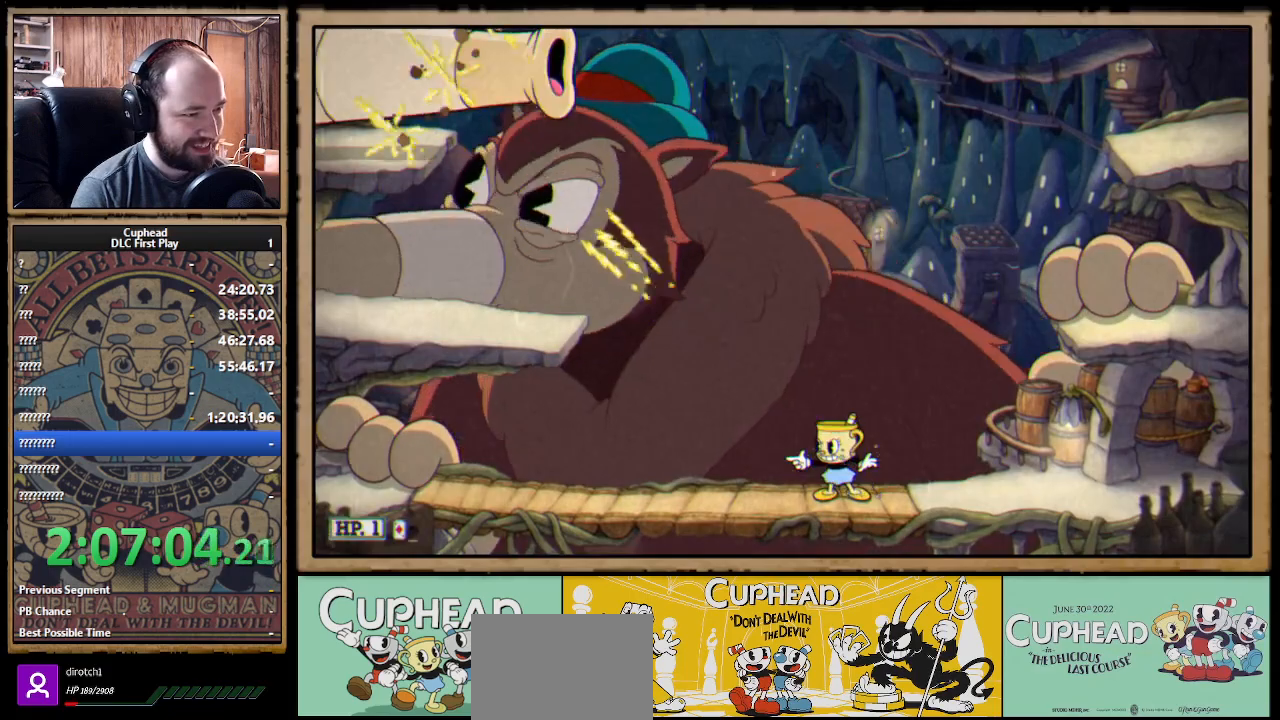
{"buttons": ["X", "R1"], "left_stick": "up-left", "right_stick": "center", "events": [[200, "left_stick", "up-left"]]}
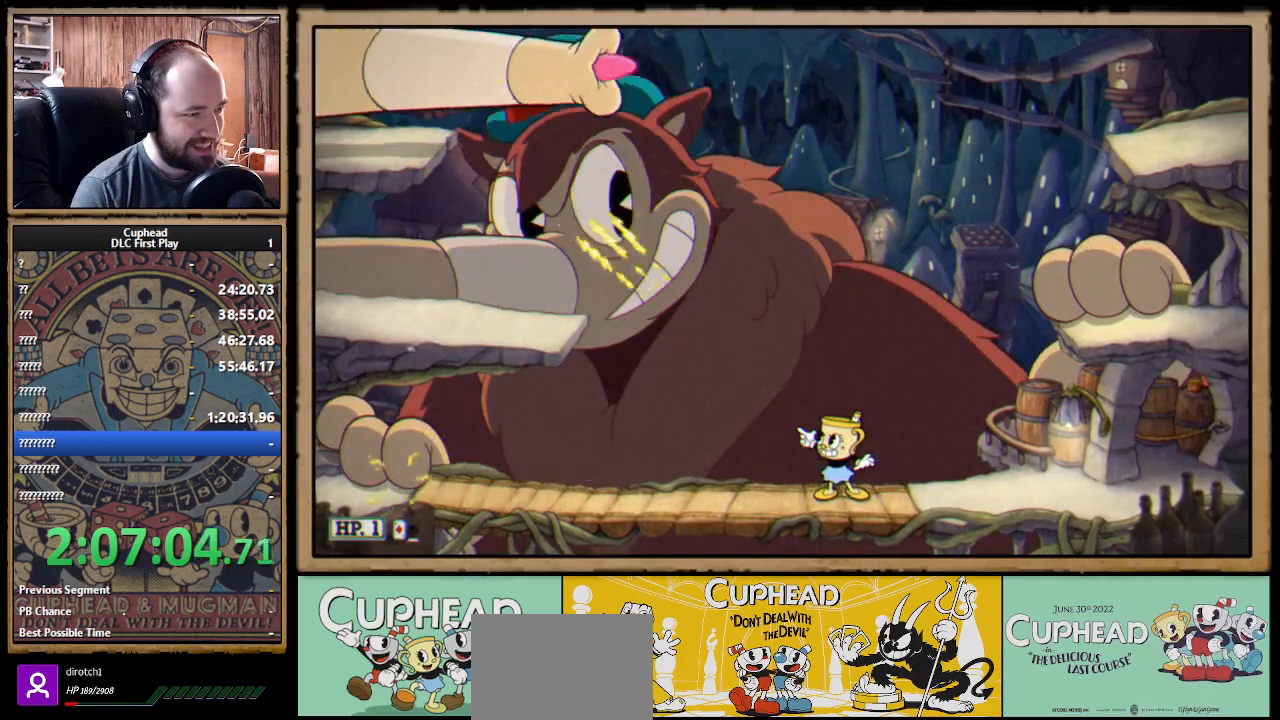
{"buttons": ["X", "R1"], "left_stick": "up-left", "right_stick": "center", "events": []}
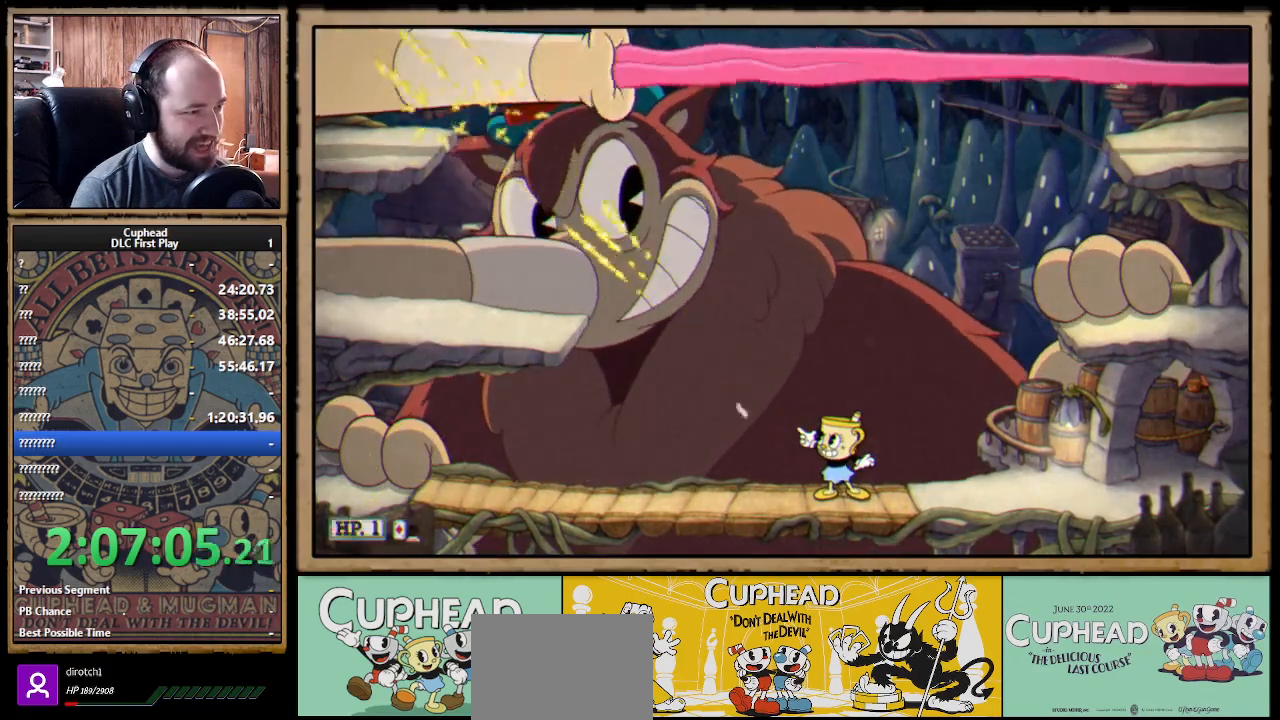
{"buttons": ["X", "R1"], "left_stick": "up-left", "right_stick": "center", "events": []}
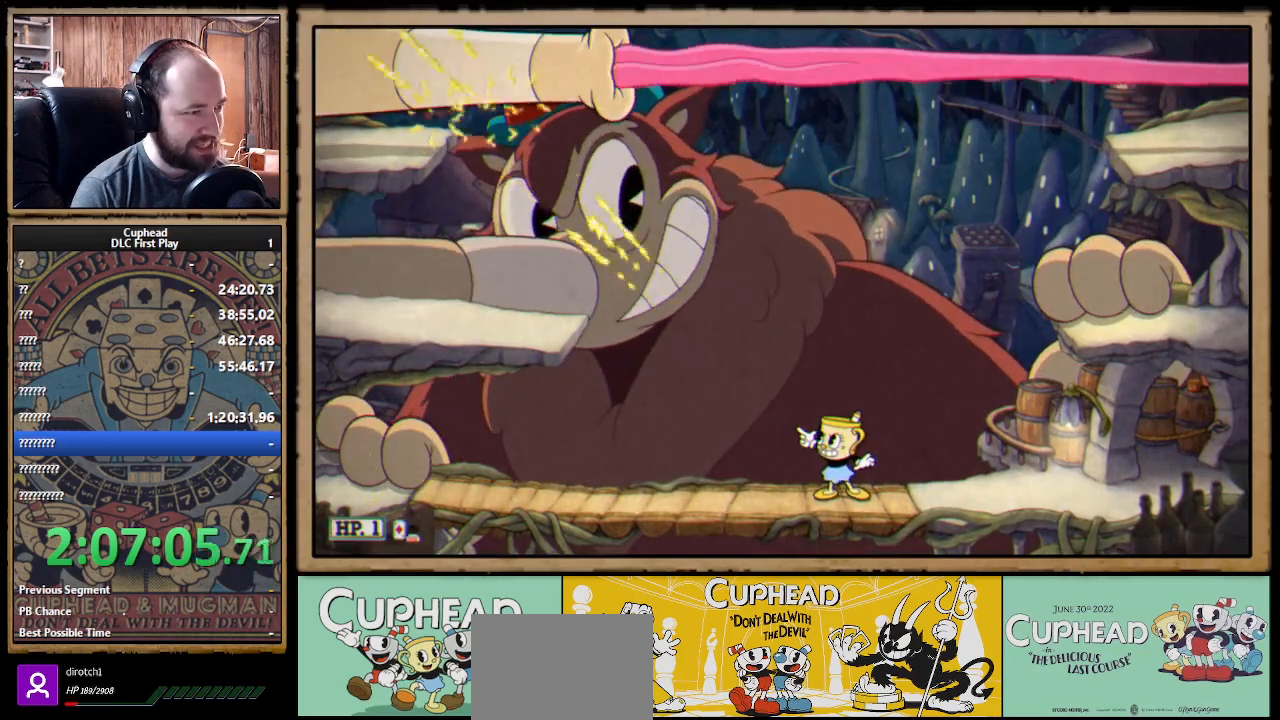
{"buttons": ["X", "R1"], "left_stick": "up-left", "right_stick": "center", "events": []}
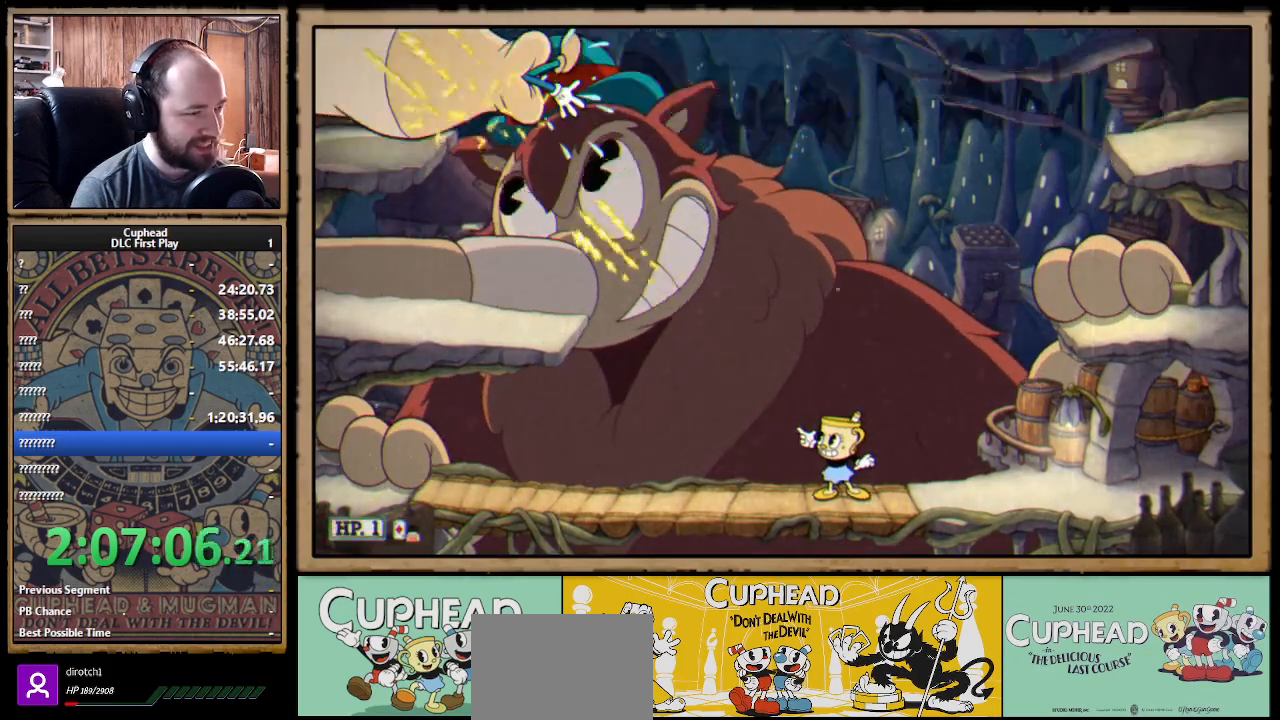
{"buttons": ["X", "R1"], "left_stick": "up-left", "right_stick": "center", "events": [[33, "R1", "up"], [350, "R1", "down"]]}
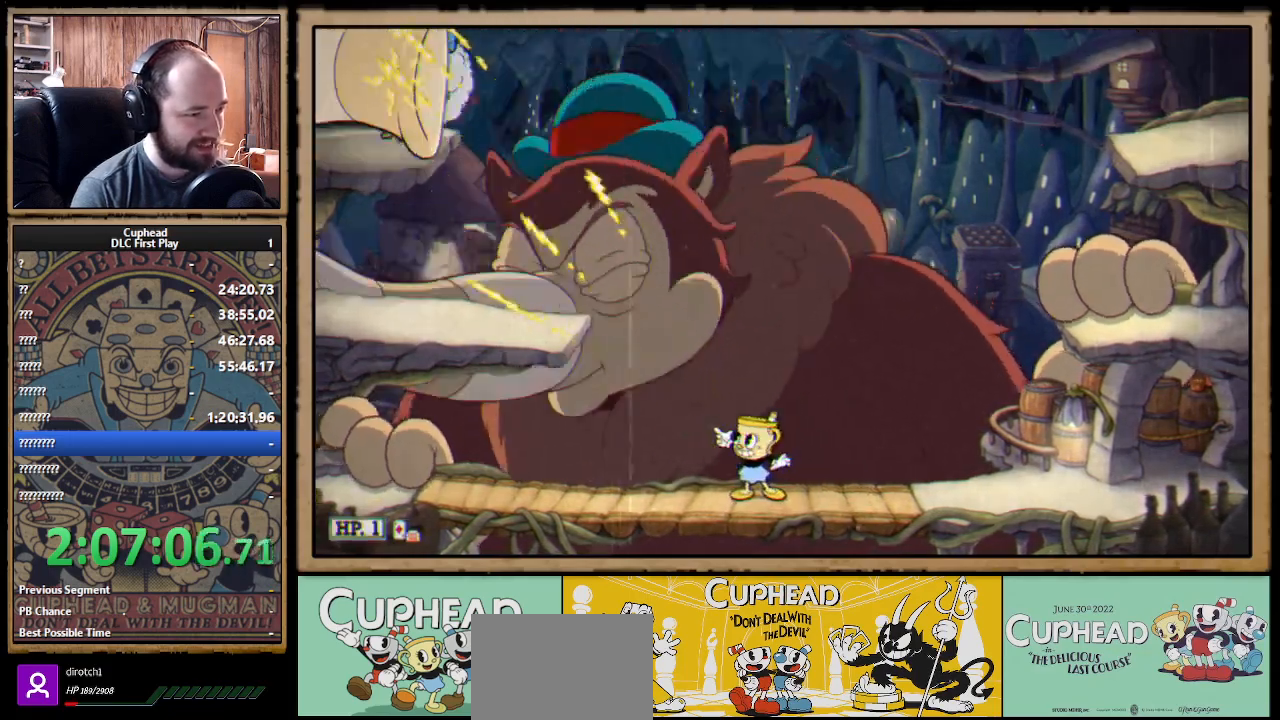
{"buttons": ["X", "R1"], "left_stick": "up-left", "right_stick": "center", "events": [[33, "R1", "up"], [233, "R1", "down"]]}
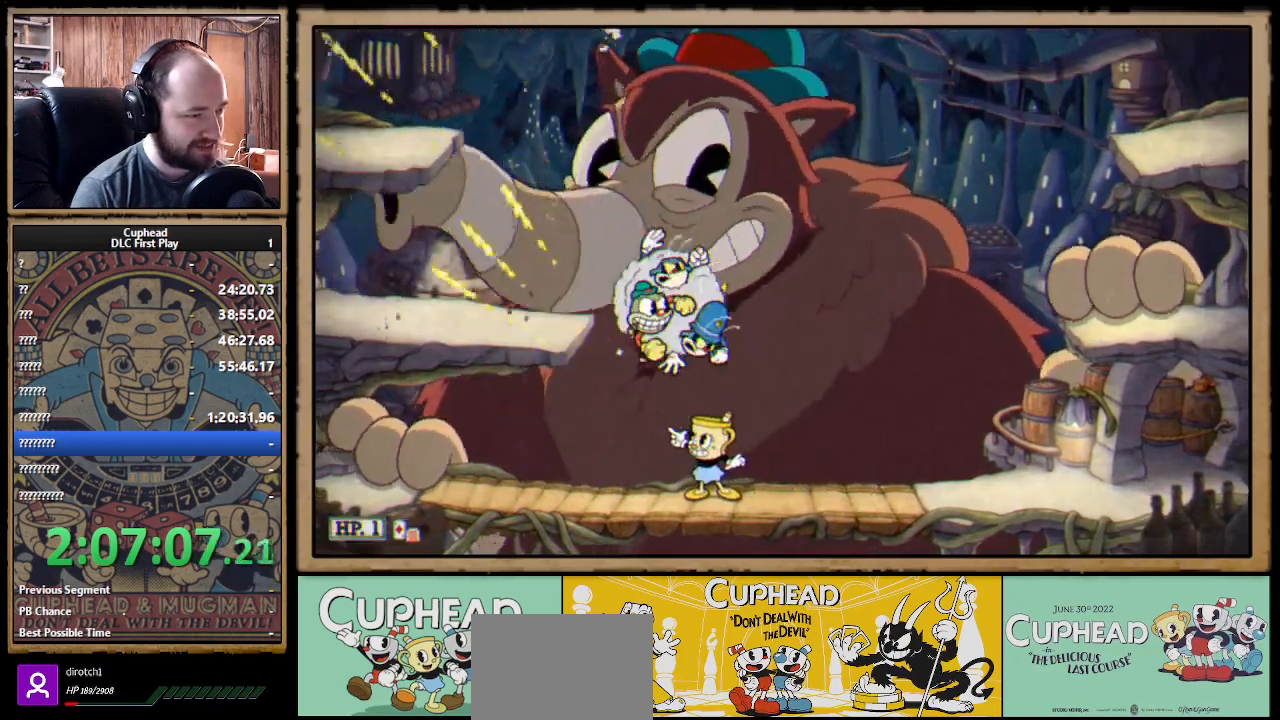
{"buttons": ["X", "R1"], "left_stick": "up-left", "right_stick": "center", "events": [[183, "R1", "up"], [400, "R1", "down"]]}
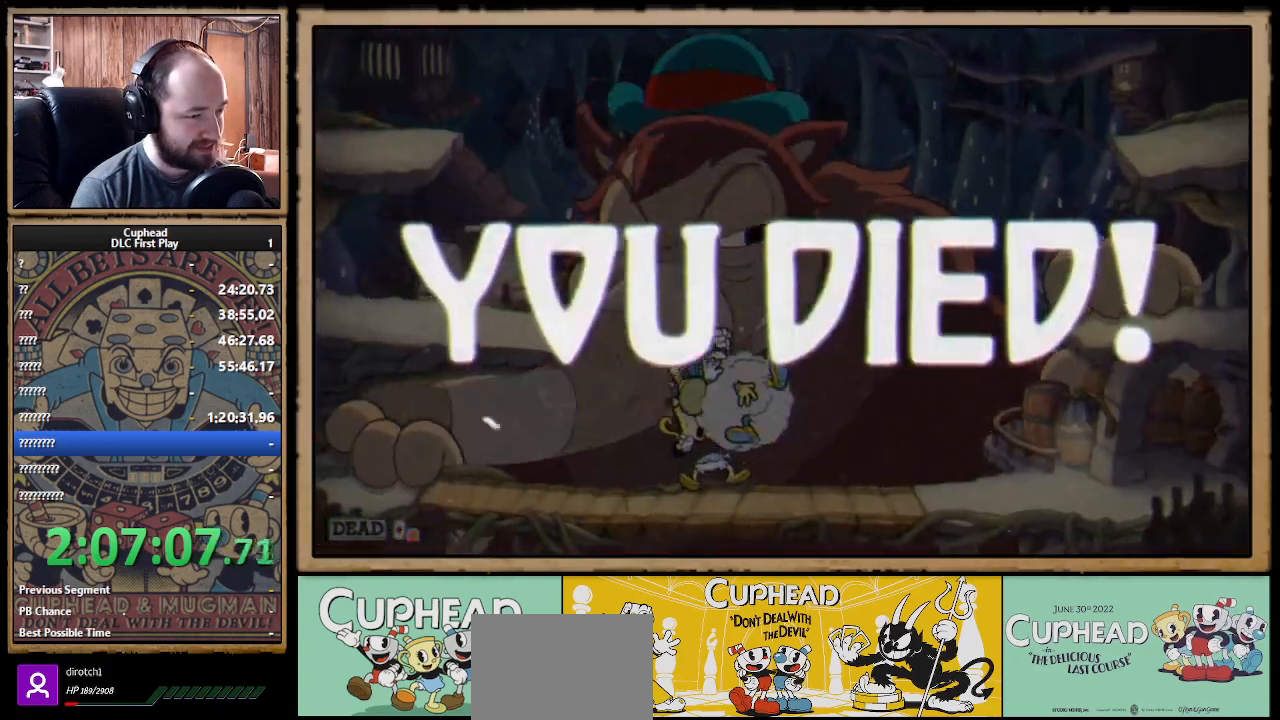
{"buttons": [], "left_stick": "center", "right_stick": "center", "events": [[83, "R1", "up"], [133, "left_stick", "center"], [483, "X", "up"]]}
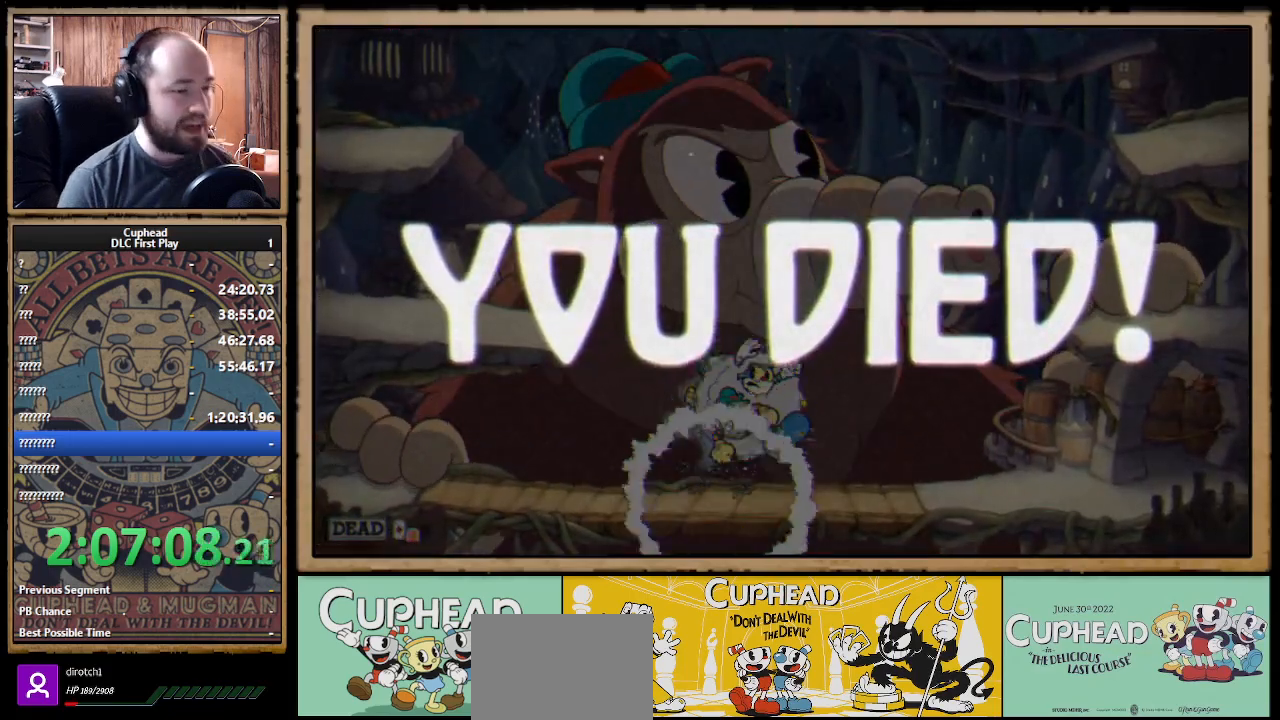
{"buttons": [], "left_stick": "center", "right_stick": "center", "events": []}
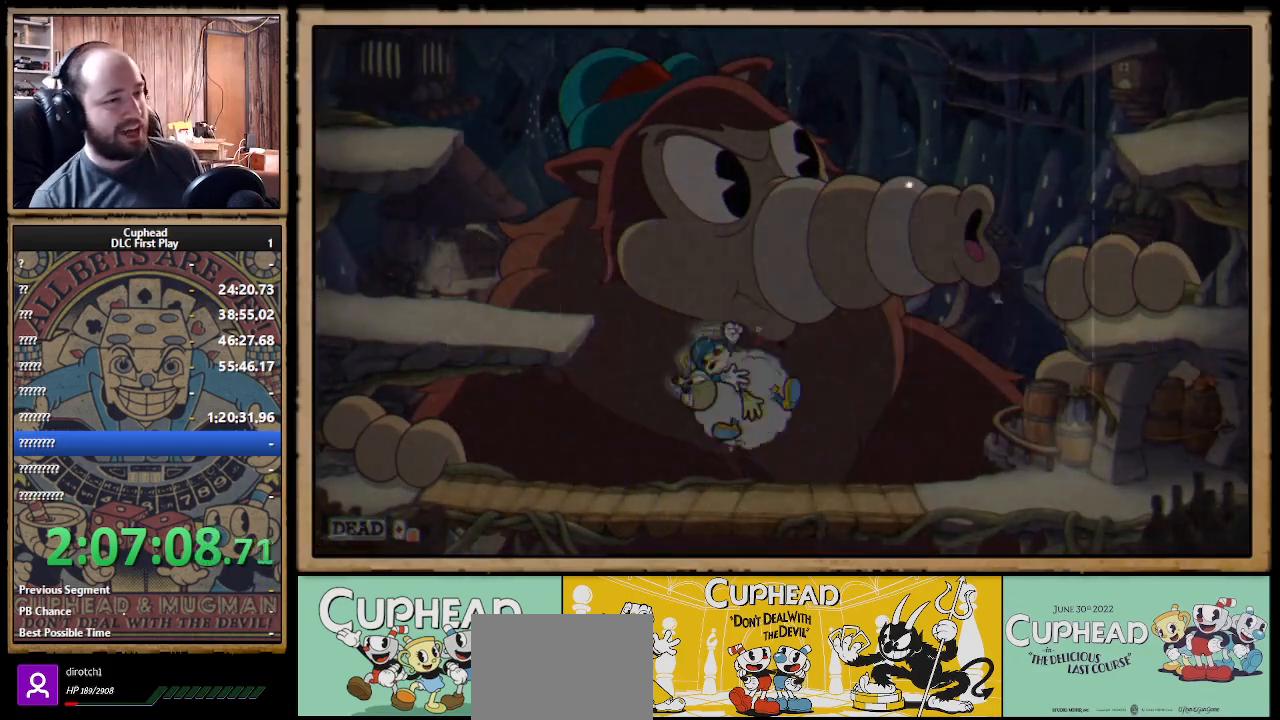
{"buttons": [], "left_stick": "center", "right_stick": "center", "events": []}